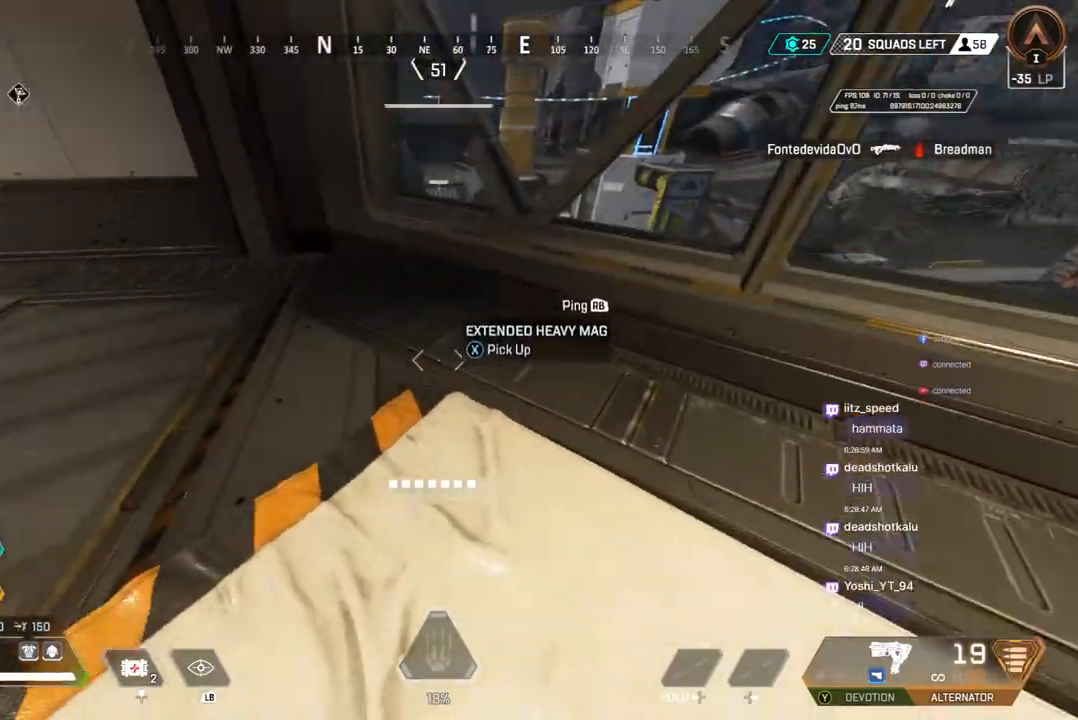
Gameplay with a controller (Xbox layout); each line is a JSON object with the inputs held at the frame after it (dt_ms = milliseconds from this image to that frame). "events" lists button and stick changes between this image and that frame as [ms after this image, input, new state], when the widget could be followed in between. Not read: HOME L3.
{"dt_ms": 500, "buttons": [], "left_stick": "down", "right_stick": "center", "events": [[67, "left_stick", "down"], [367, "right_stick", "up-left"], [500, "right_stick", "center"]]}
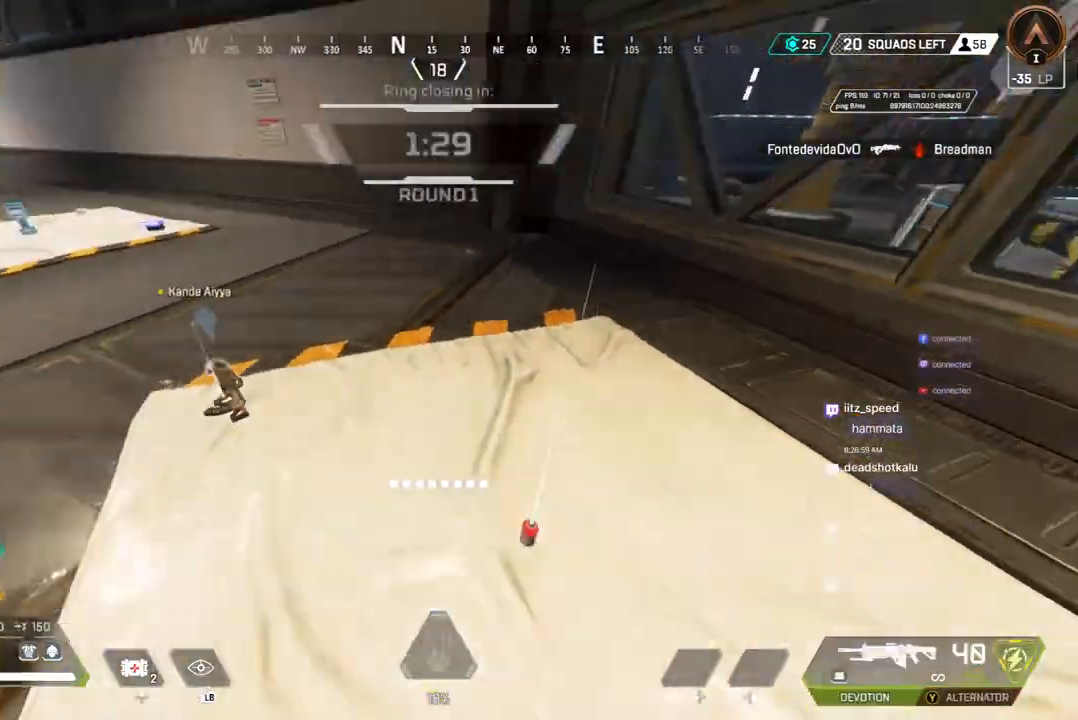
{"dt_ms": 500, "buttons": [], "left_stick": "up", "right_stick": "center", "events": [[67, "left_stick", "left"], [267, "left_stick", "up-left"], [367, "left_stick", "up"]]}
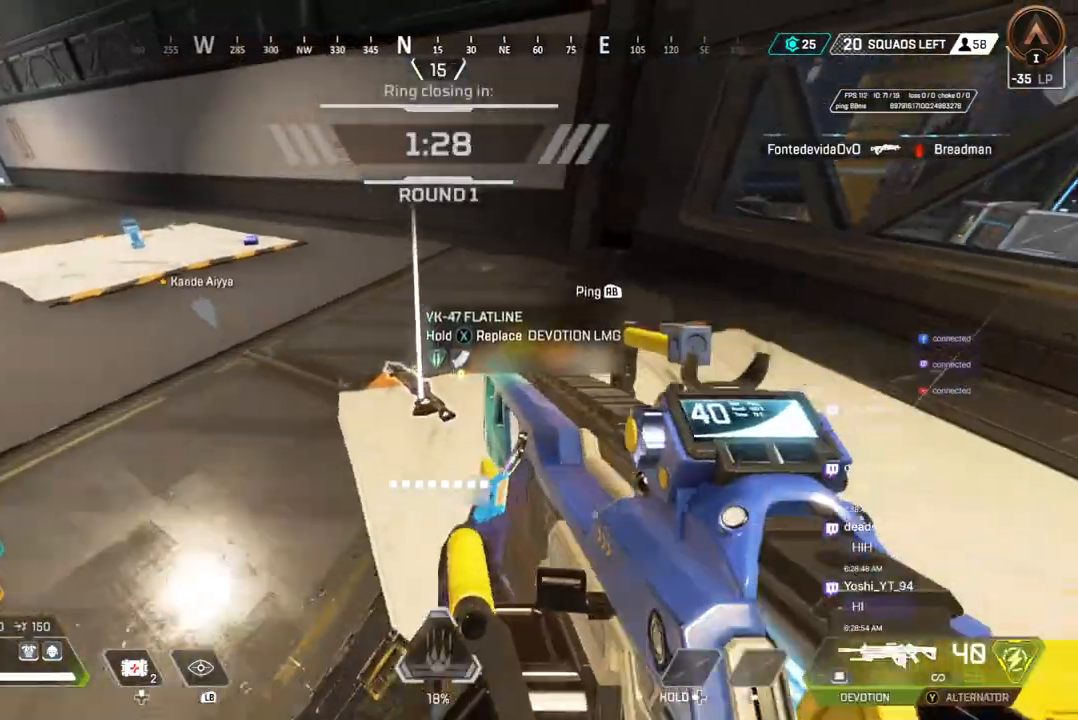
{"dt_ms": 500, "buttons": [], "left_stick": "center", "right_stick": "center", "events": [[67, "left_stick", "center"]]}
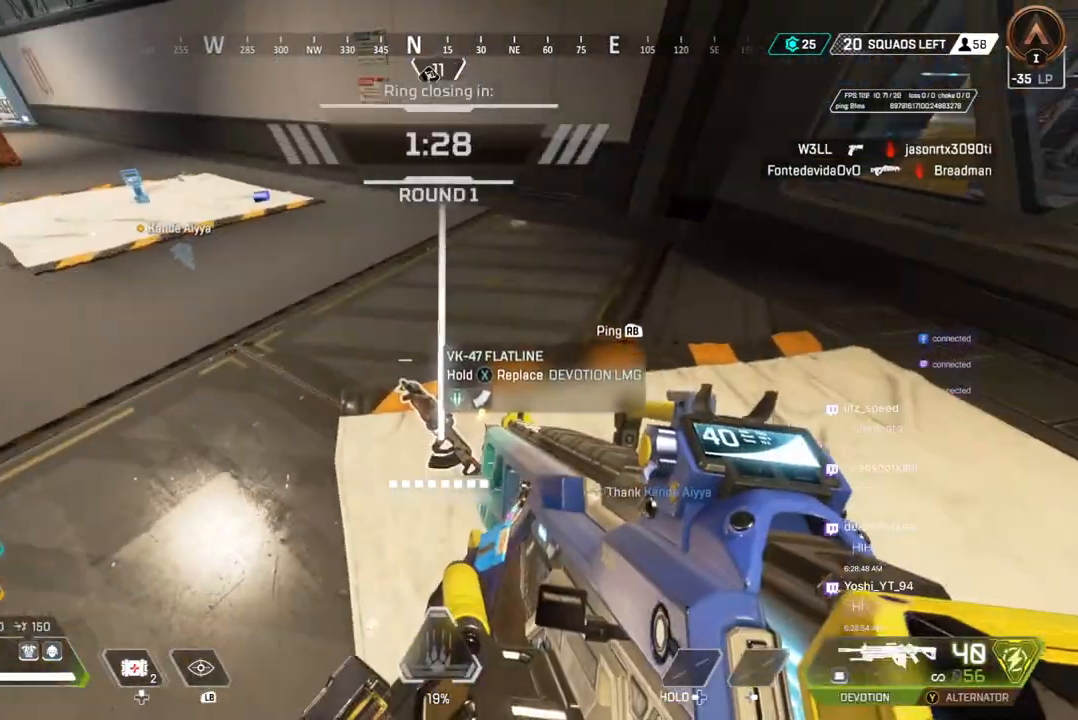
{"dt_ms": 500, "buttons": ["X"], "left_stick": "center", "right_stick": "center", "events": [[200, "X", "down"]]}
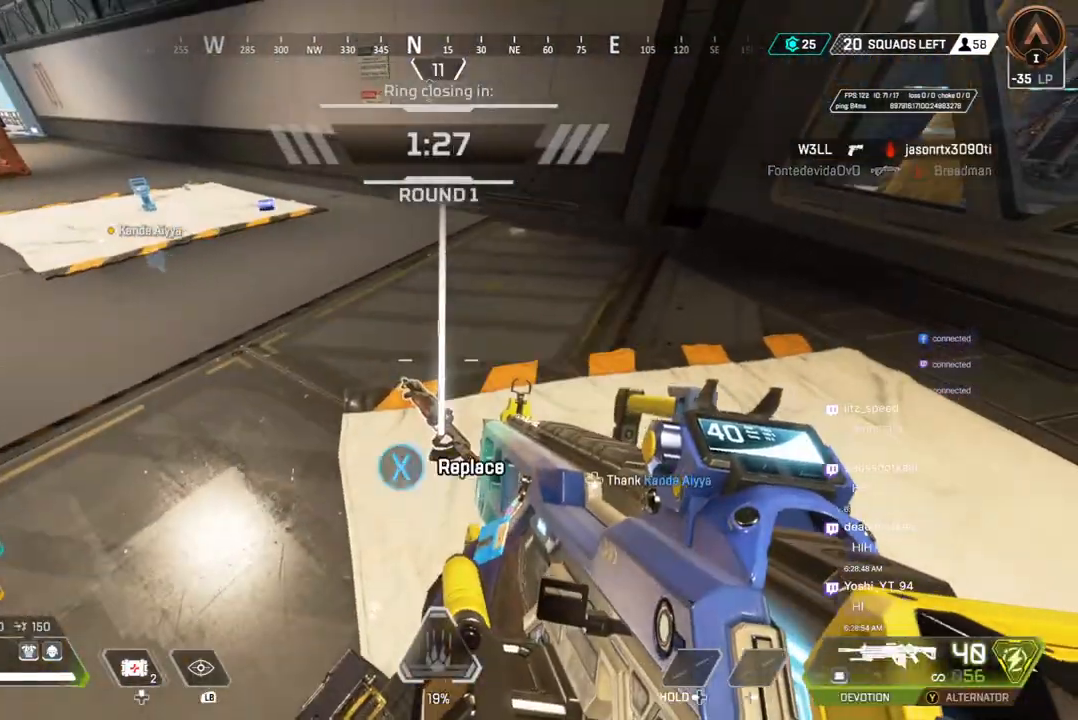
{"dt_ms": 500, "buttons": [], "left_stick": "center", "right_stick": "center", "events": [[167, "X", "up"], [200, "left_stick", "down"], [433, "left_stick", "center"]]}
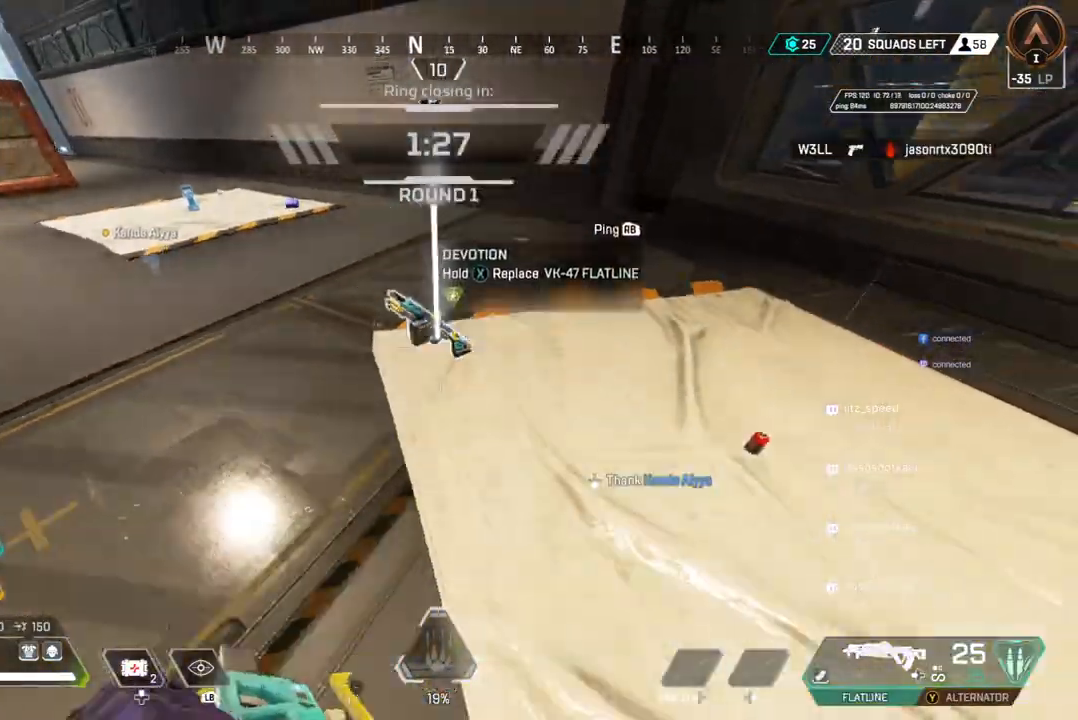
{"dt_ms": 500, "buttons": [], "left_stick": "center", "right_stick": "center", "events": []}
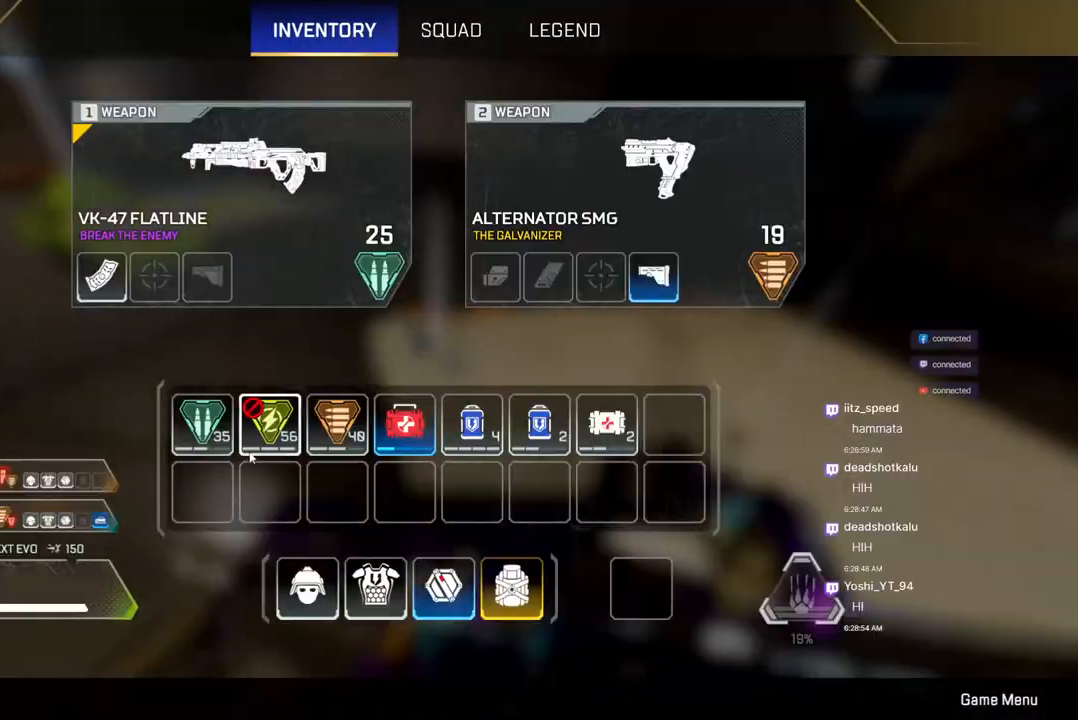
{"dt_ms": 500, "buttons": [], "left_stick": "center", "right_stick": "up-right", "events": [[500, "right_stick", "up-right"]]}
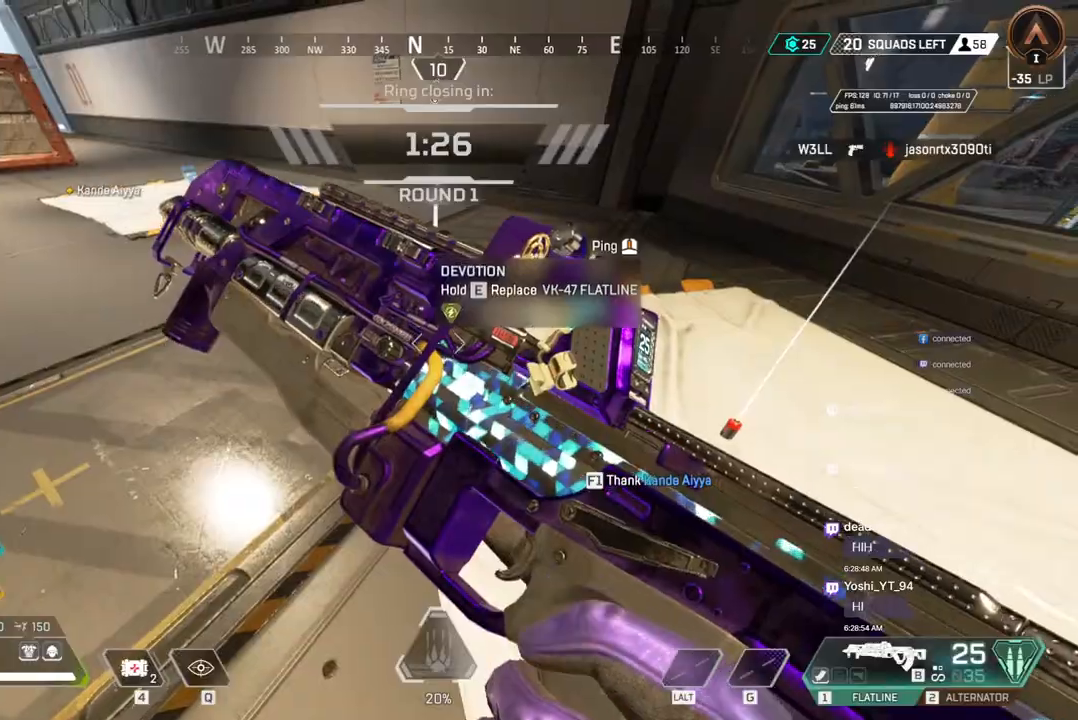
{"dt_ms": 500, "buttons": [], "left_stick": "up-right", "right_stick": "center", "events": [[167, "left_stick", "up-right"], [233, "right_stick", "center"]]}
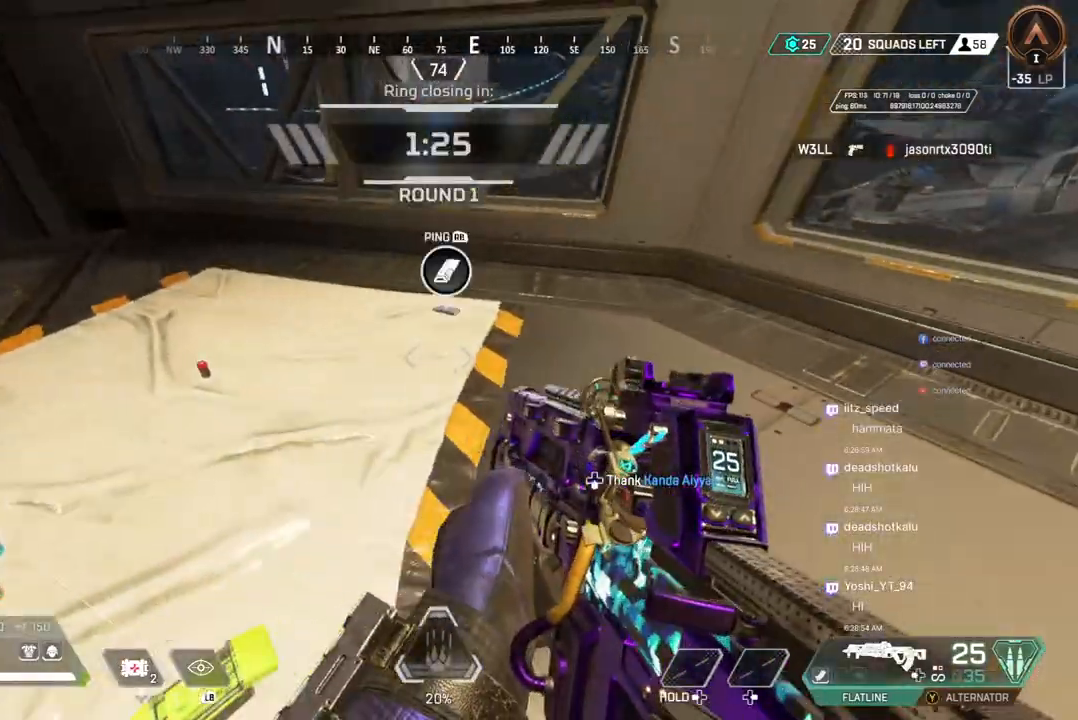
{"dt_ms": 500, "buttons": [], "left_stick": "center", "right_stick": "center", "events": [[67, "left_stick", "up"], [400, "X", "down"], [433, "left_stick", "center"], [467, "X", "up"]]}
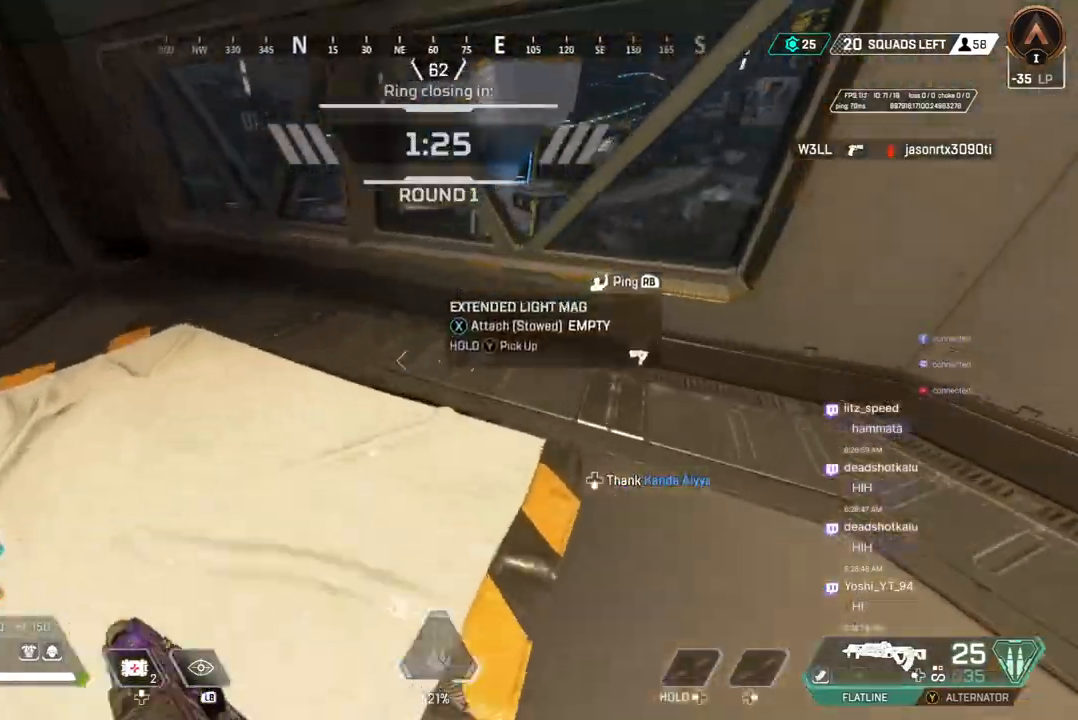
{"dt_ms": 500, "buttons": [], "left_stick": "up", "right_stick": "up-left", "events": [[100, "right_stick", "up-left"], [133, "left_stick", "up"], [267, "right_stick", "center"], [400, "right_stick", "up-left"]]}
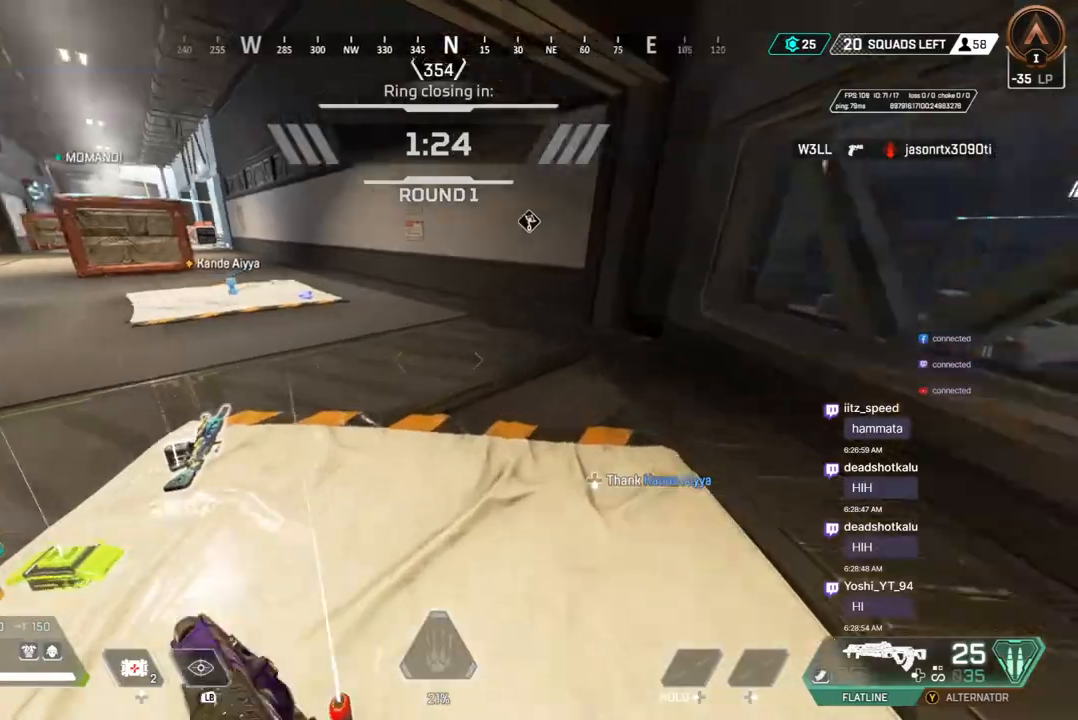
{"dt_ms": 500, "buttons": [], "left_stick": "up", "right_stick": "center", "events": [[33, "right_stick", "center"]]}
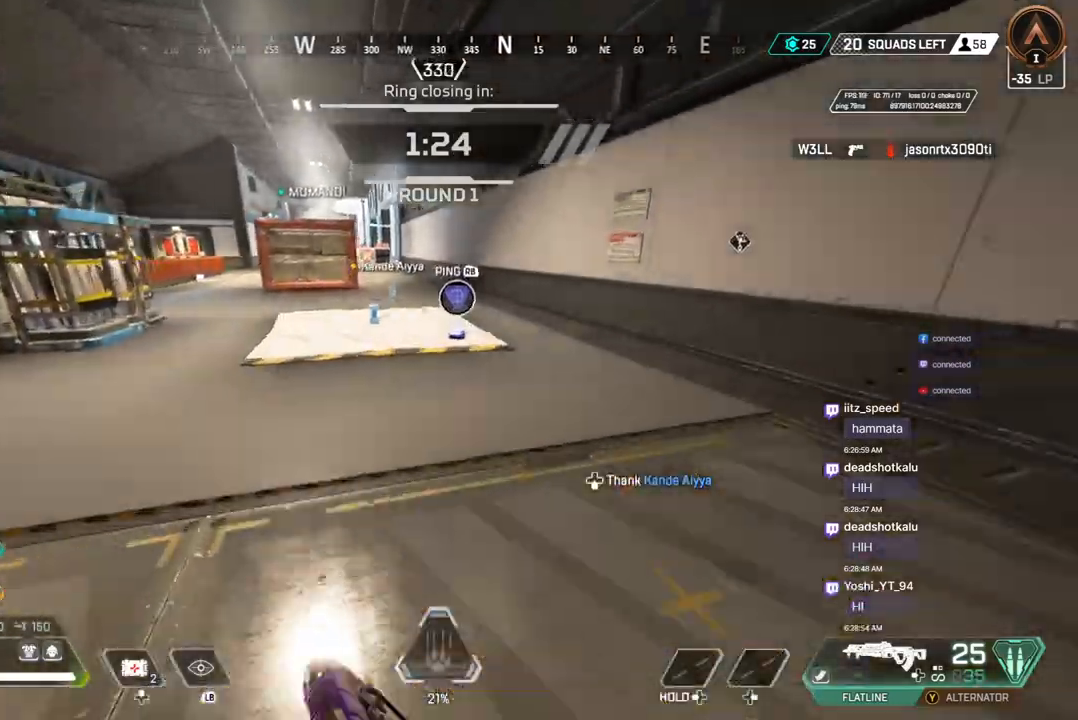
{"dt_ms": 500, "buttons": ["B"], "left_stick": "up", "right_stick": "center", "events": [[300, "B", "down"]]}
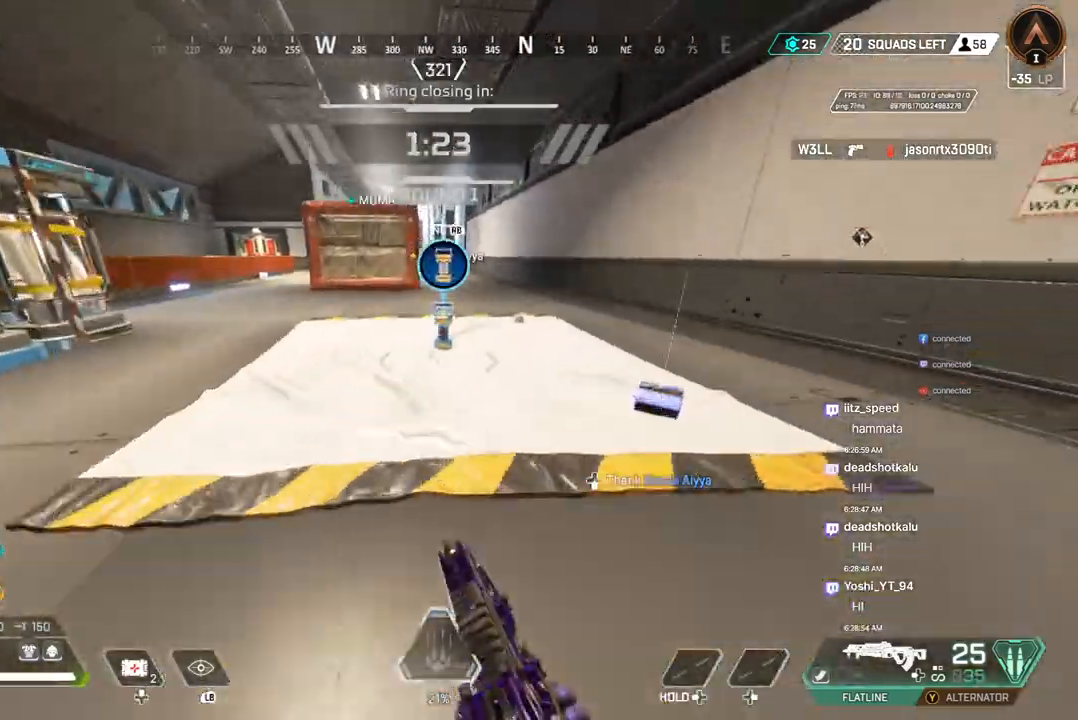
{"dt_ms": 500, "buttons": [], "left_stick": "up", "right_stick": "center", "events": [[33, "X", "down"], [233, "A", "down"], [233, "right_stick", "left"], [267, "X", "up"], [367, "right_stick", "center"], [400, "A", "up"], [400, "B", "up"]]}
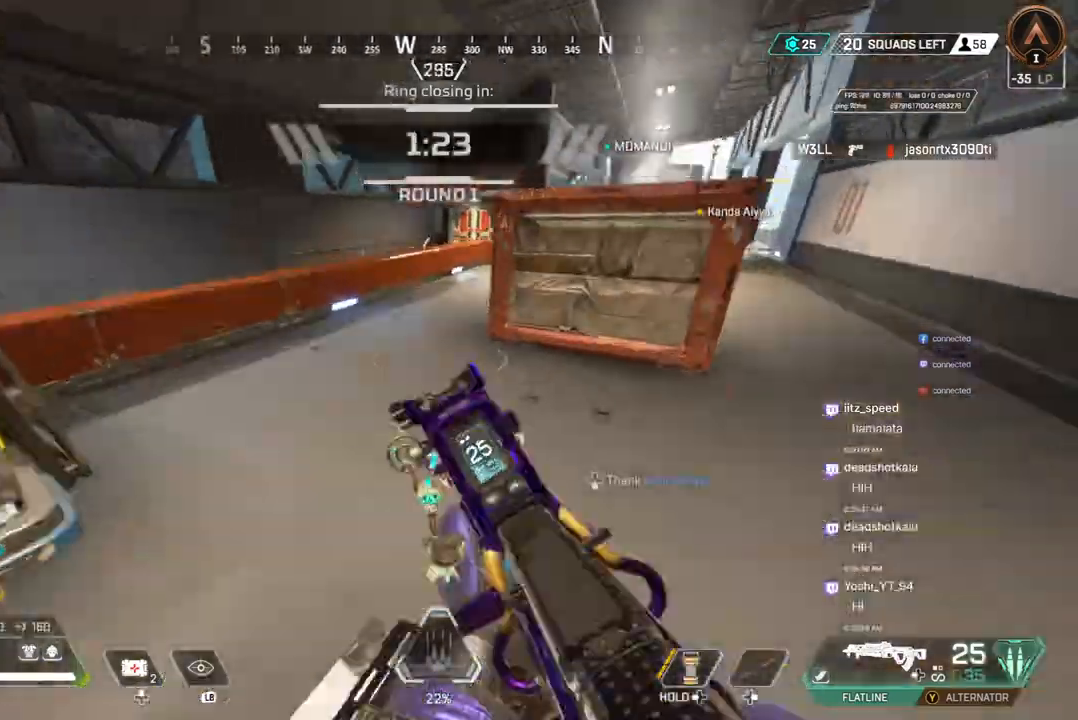
{"dt_ms": 500, "buttons": [], "left_stick": "up", "right_stick": "center", "events": []}
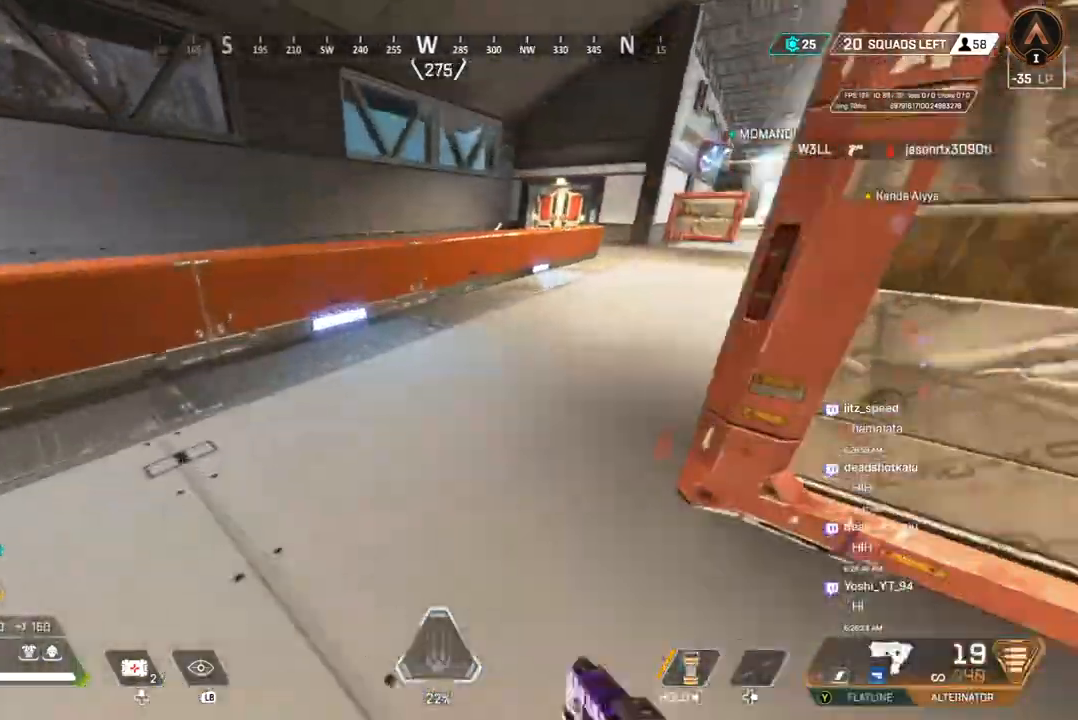
{"dt_ms": 500, "buttons": [], "left_stick": "up", "right_stick": "center", "events": [[167, "right_stick", "up-right"], [300, "right_stick", "center"]]}
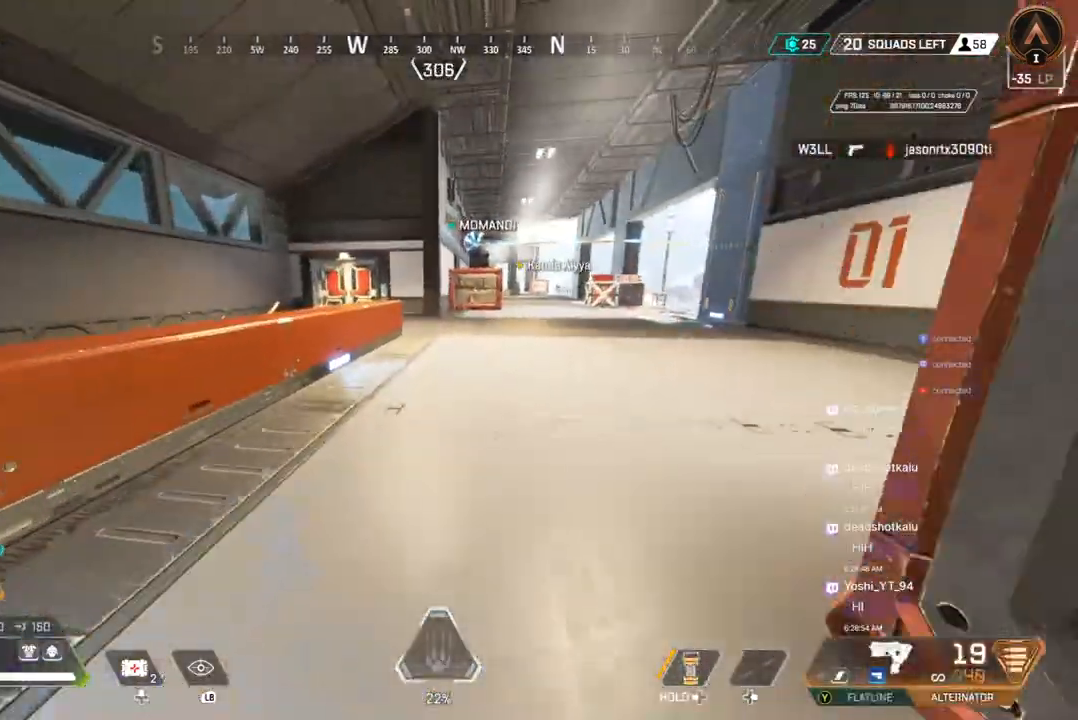
{"dt_ms": 500, "buttons": [], "left_stick": "up", "right_stick": "center", "events": [[400, "right_stick", "up-right"], [467, "right_stick", "center"]]}
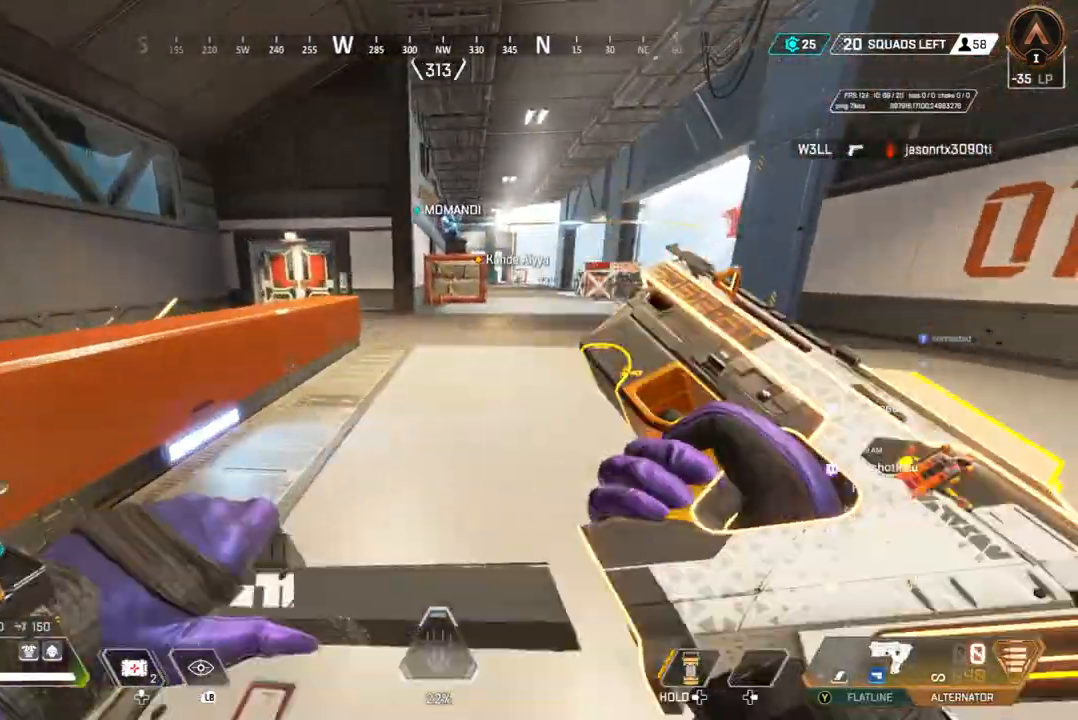
{"dt_ms": 500, "buttons": ["B"], "left_stick": "up", "right_stick": "center", "events": [[300, "B", "down"]]}
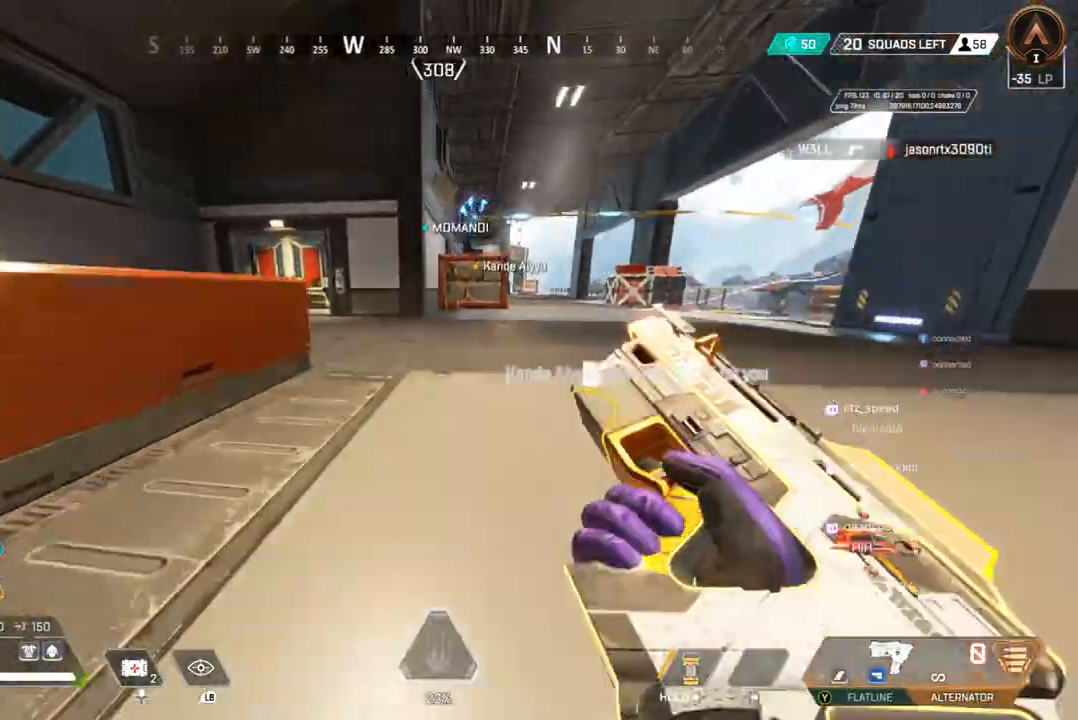
{"dt_ms": 500, "buttons": [], "left_stick": "up", "right_stick": "center", "events": [[133, "A", "down"], [167, "right_stick", "up-left"], [233, "right_stick", "center"], [300, "A", "up"], [300, "B", "up"]]}
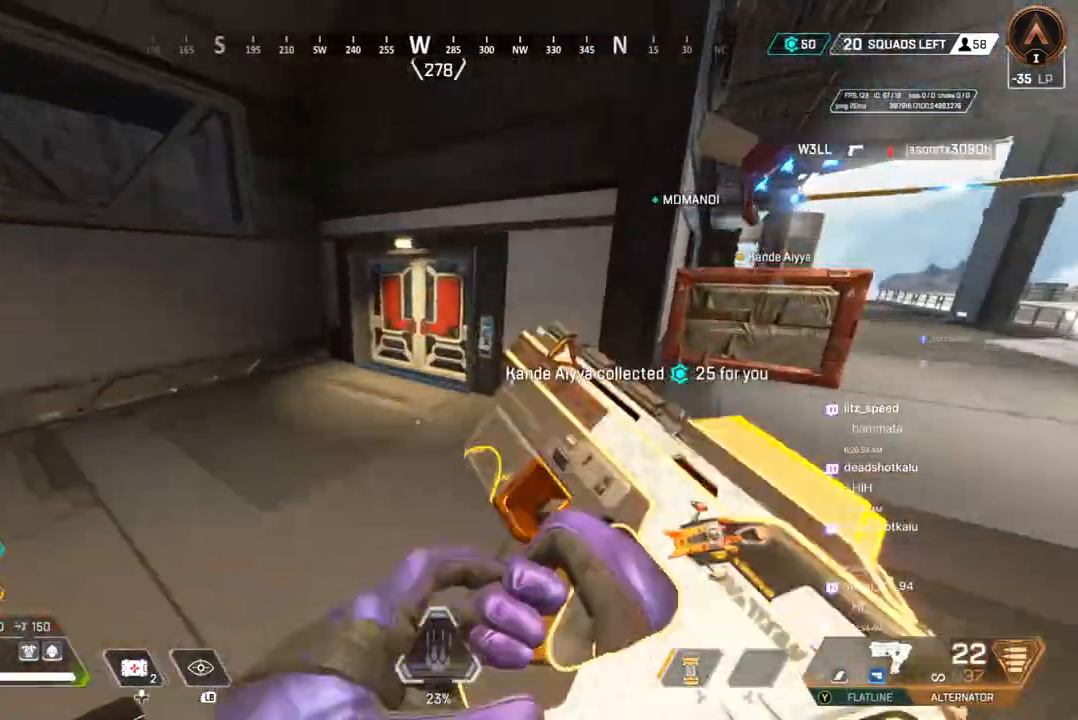
{"dt_ms": 500, "buttons": [], "left_stick": "up", "right_stick": "center", "events": []}
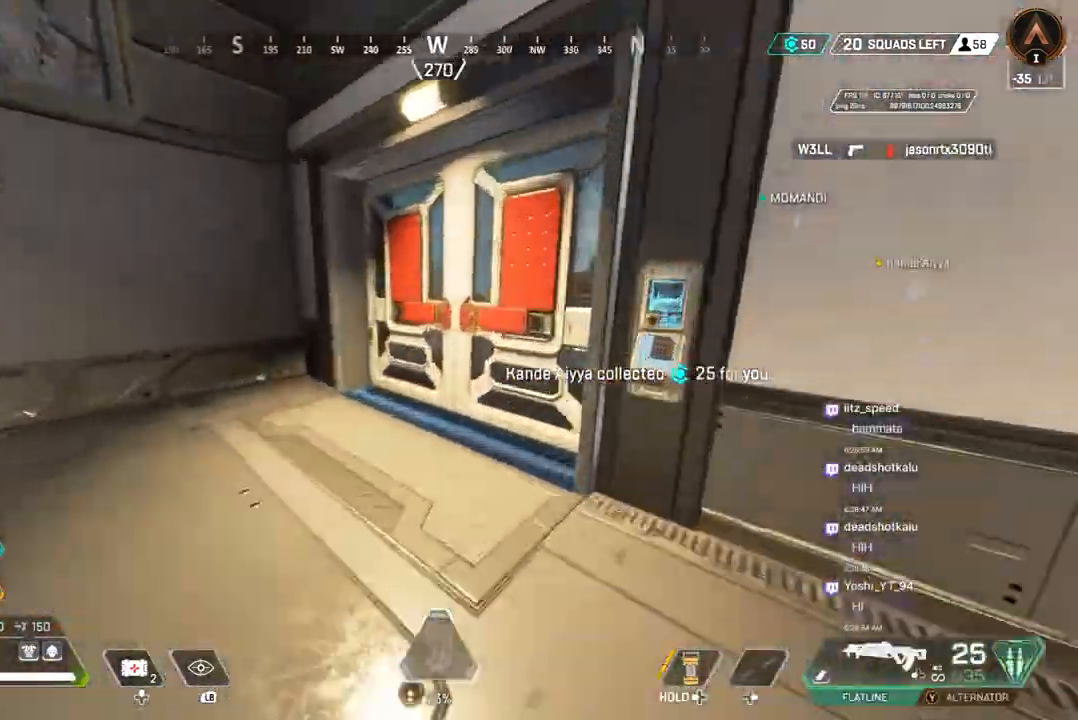
{"dt_ms": 500, "buttons": [], "left_stick": "up", "right_stick": "center", "events": [[33, "X", "down"], [167, "X", "up"]]}
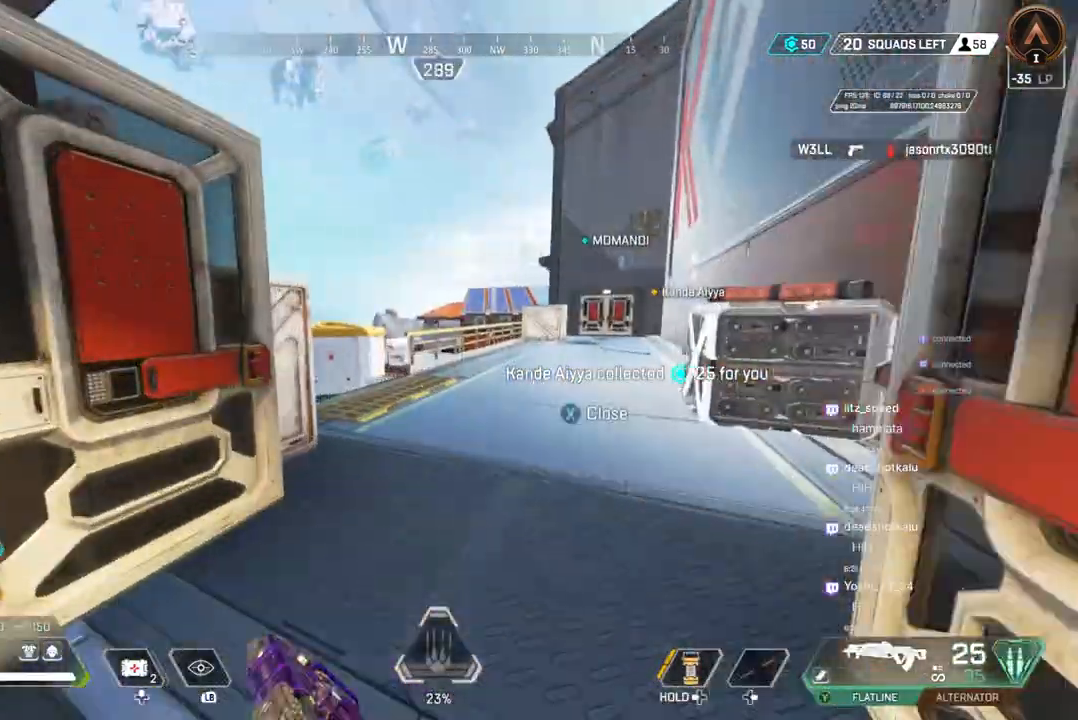
{"dt_ms": 1000, "buttons": ["A"], "left_stick": "up", "right_stick": "center"}
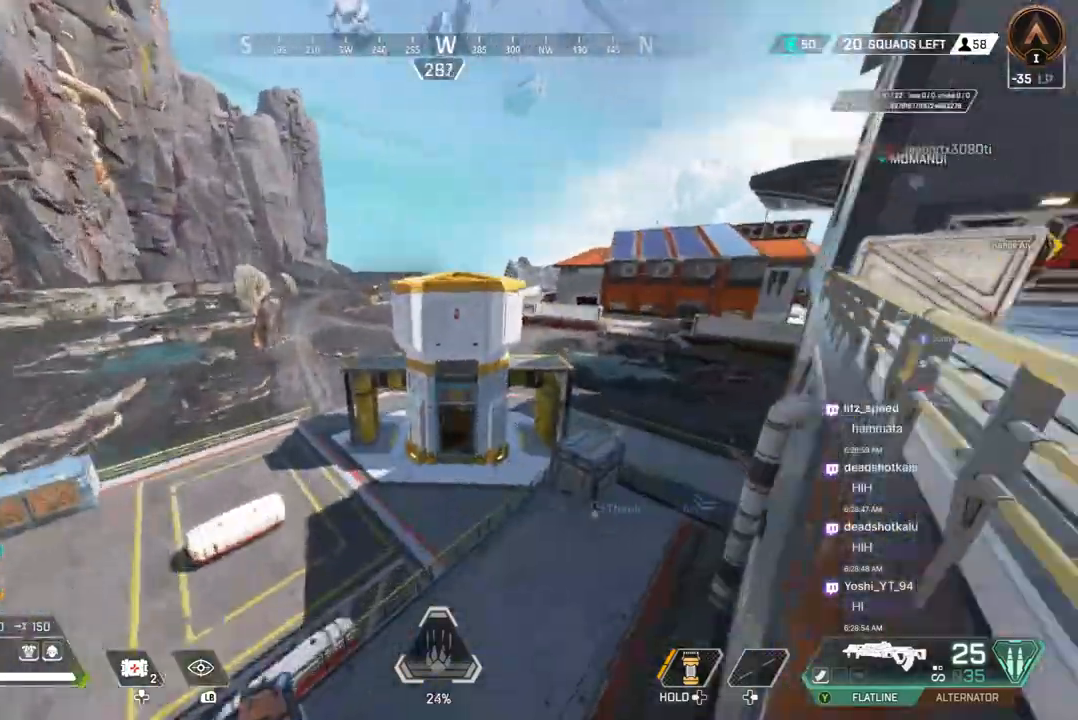
{"dt_ms": 1000, "buttons": [], "left_stick": "up", "right_stick": "center"}
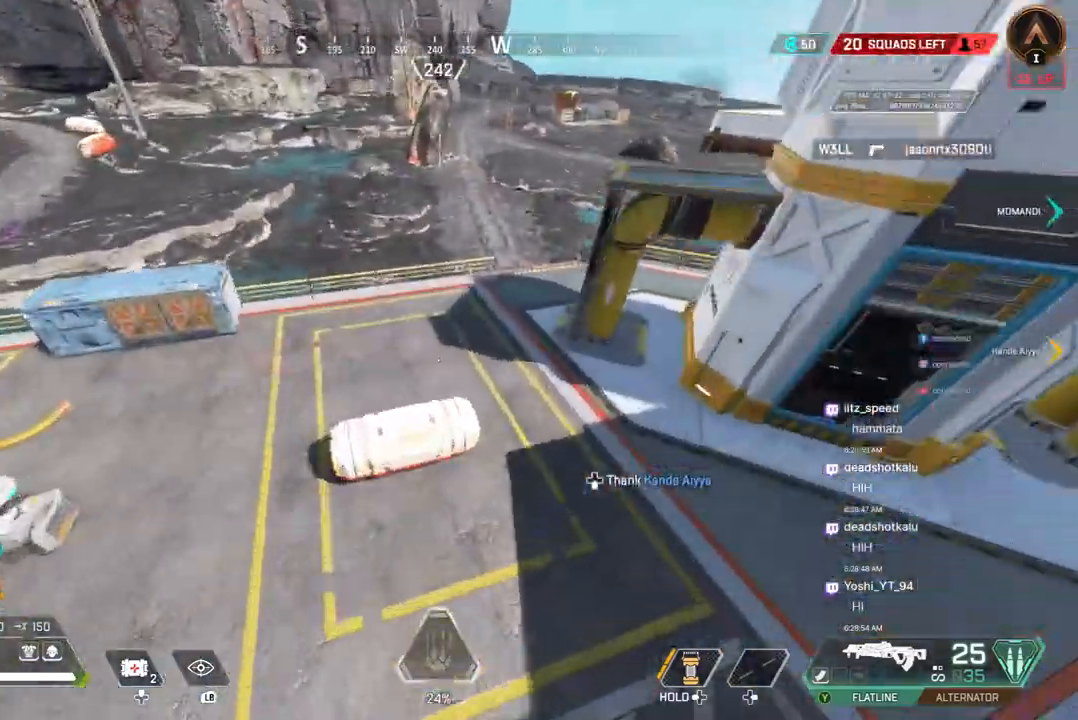
{"dt_ms": 500, "buttons": ["X"], "left_stick": "up", "right_stick": "up-right"}
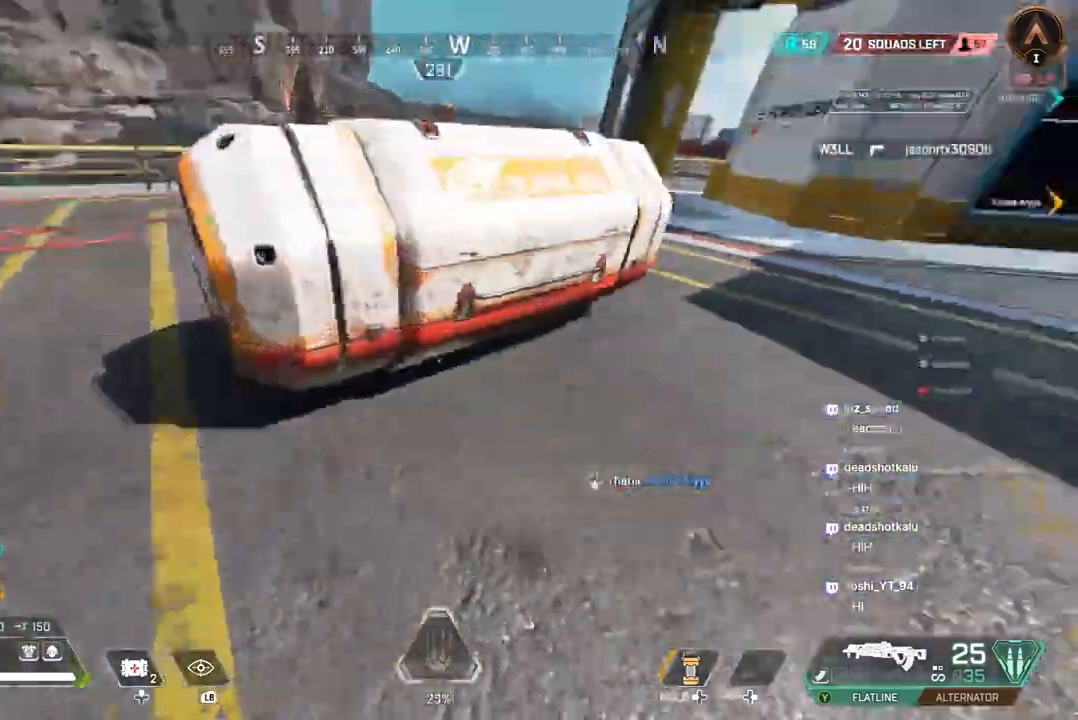
{"dt_ms": 500, "buttons": [], "left_stick": "right", "right_stick": "up-right", "events": [[33, "X", "up"], [67, "right_stick", "center"], [133, "left_stick", "down"], [200, "right_stick", "up-right"], [300, "left_stick", "right"], [333, "right_stick", "center"], [467, "right_stick", "up-right"]]}
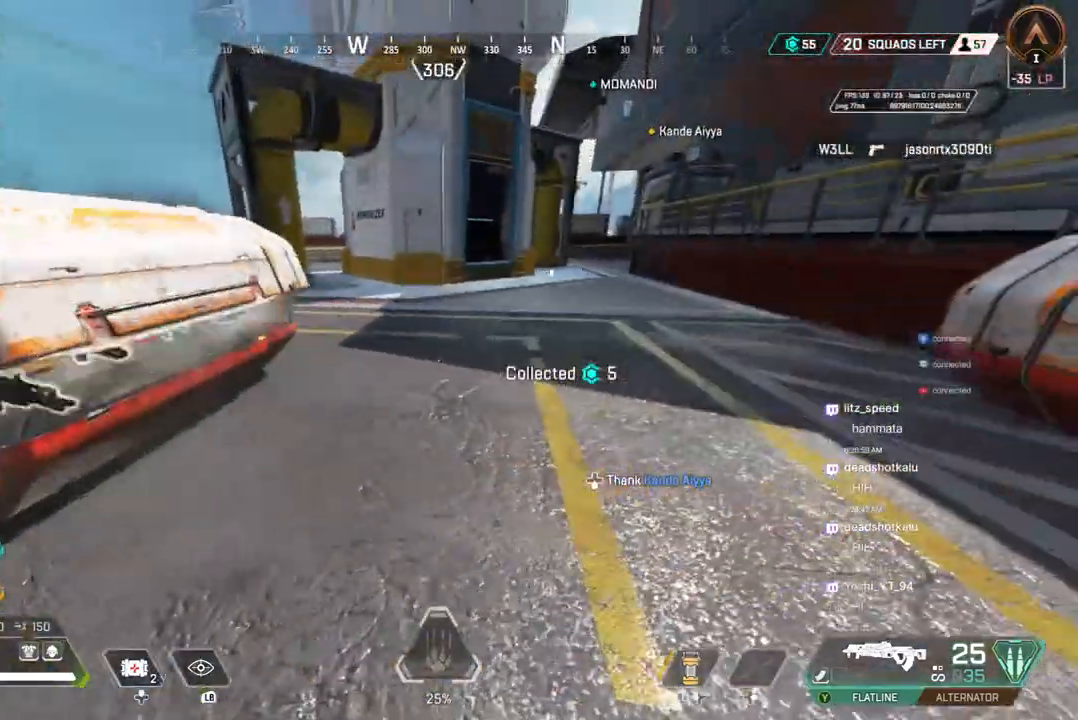
{"dt_ms": 500, "buttons": ["X"], "left_stick": "up", "right_stick": "left", "events": [[100, "right_stick", "right"], [133, "left_stick", "up"], [333, "X", "down"], [500, "right_stick", "left"]]}
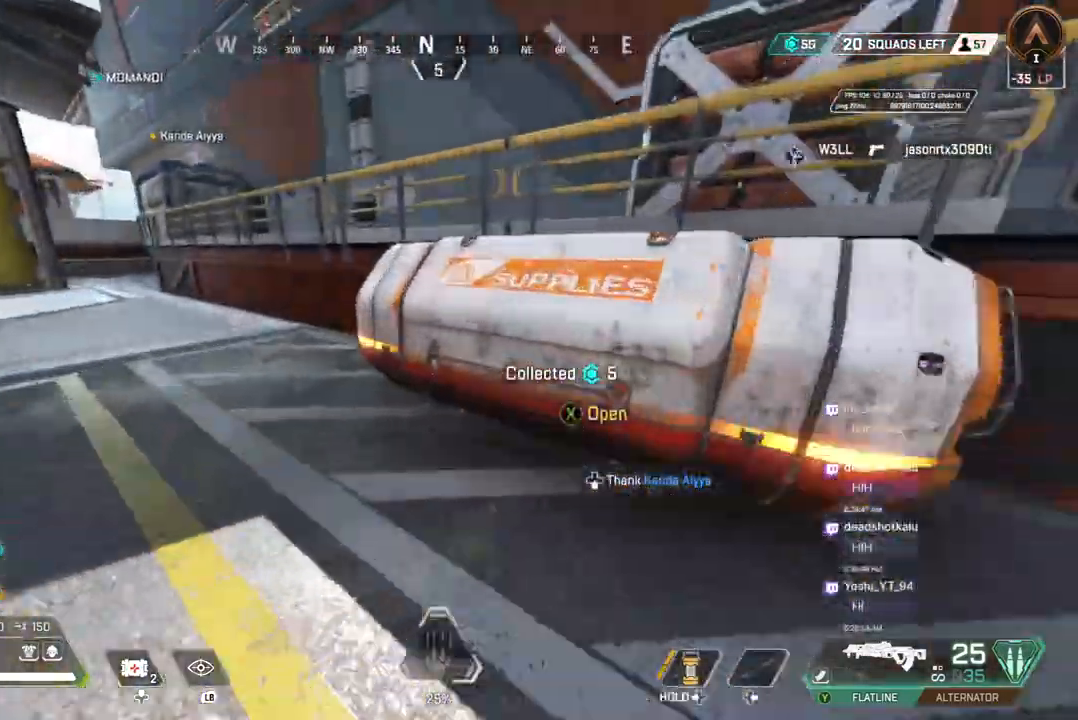
{"dt_ms": 500, "buttons": [], "left_stick": "up", "right_stick": "left", "events": [[33, "X", "up"], [233, "right_stick", "center"], [400, "right_stick", "left"]]}
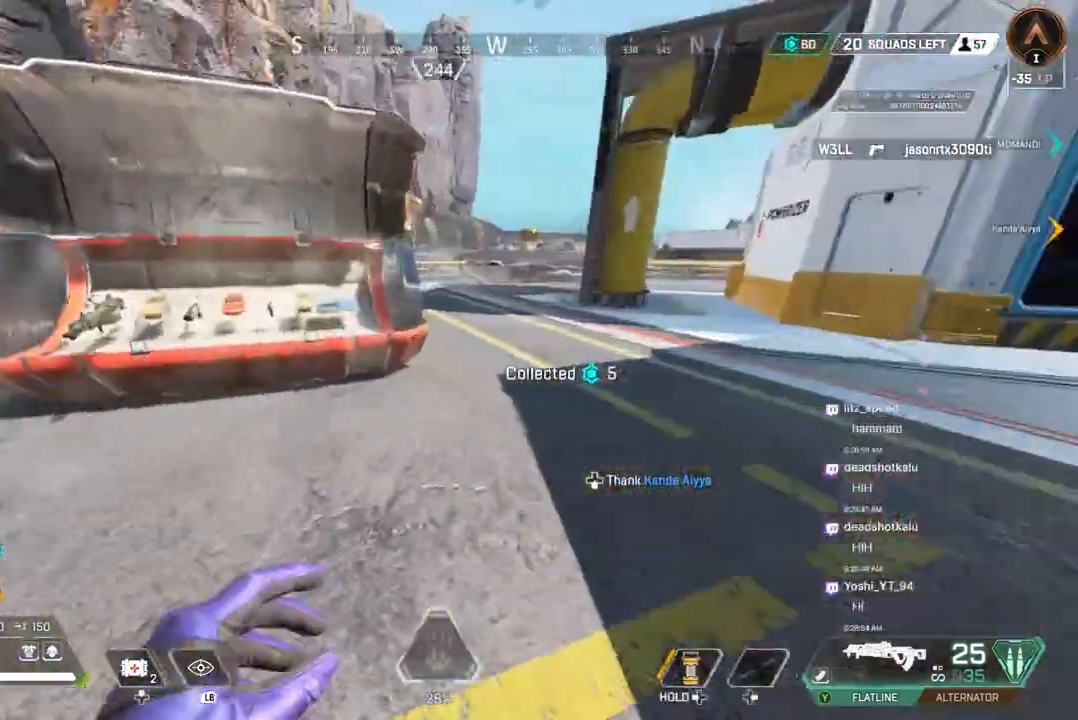
{"dt_ms": 500, "buttons": [], "left_stick": "center", "right_stick": "center", "events": [[67, "right_stick", "center"], [233, "left_stick", "center"]]}
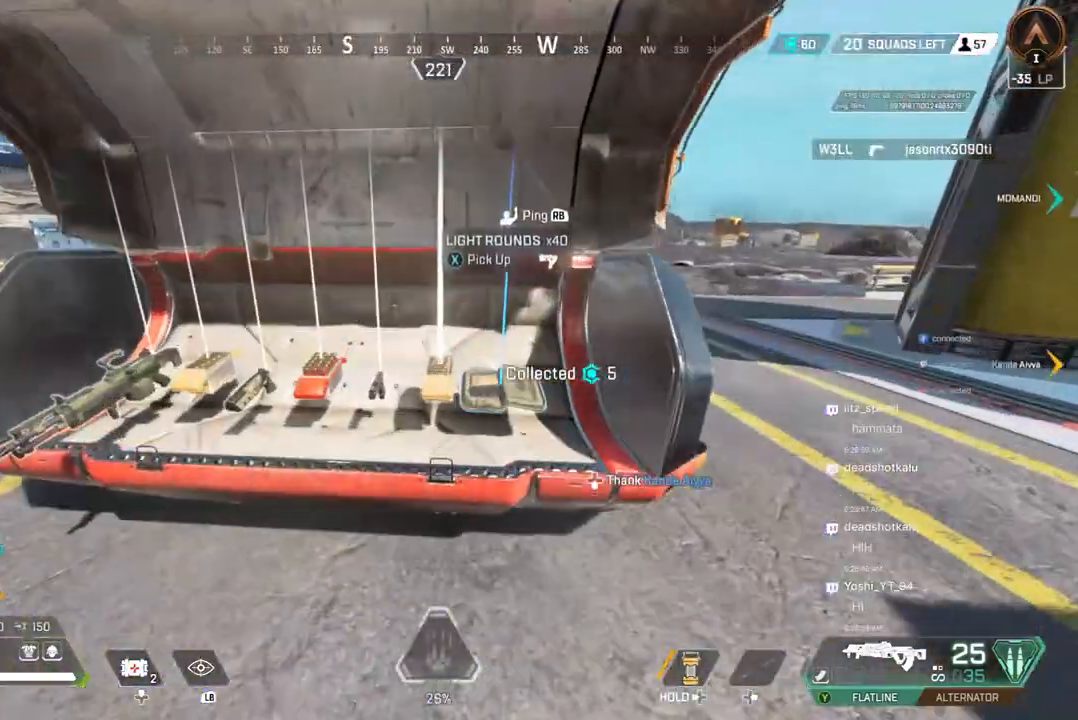
{"dt_ms": 500, "buttons": [], "left_stick": "center", "right_stick": "center", "events": [[133, "X", "down"], [200, "right_stick", "left"], [233, "X", "up"], [267, "left_stick", "left"], [367, "left_stick", "center"], [500, "right_stick", "center"]]}
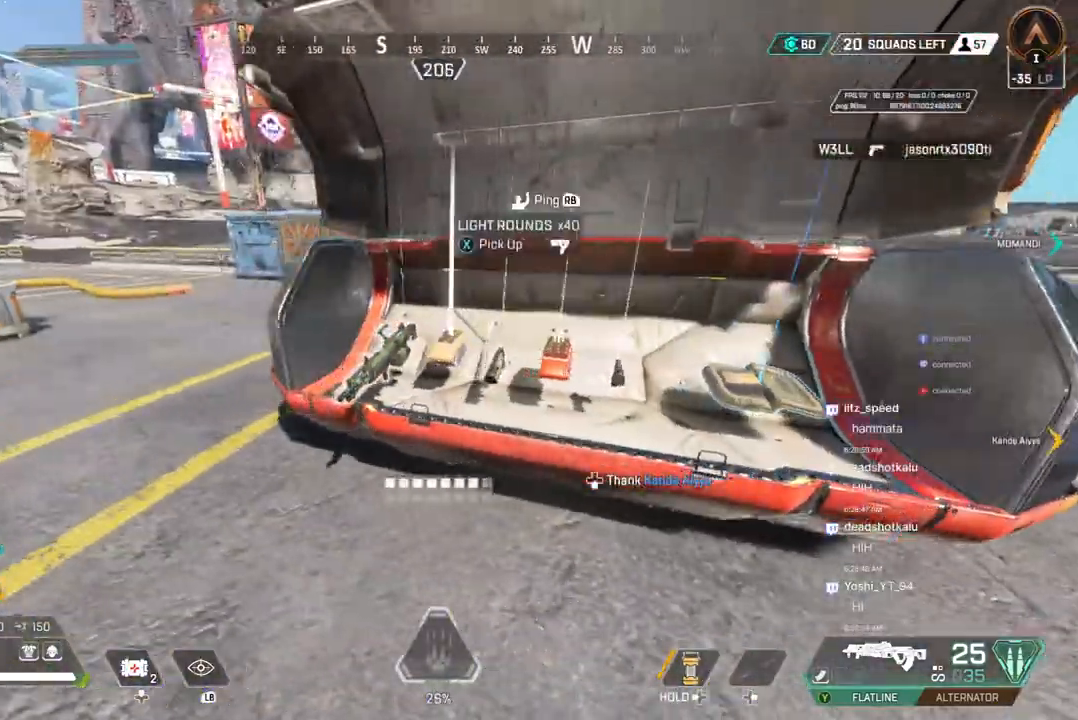
{"dt_ms": 500, "buttons": [], "left_stick": "down", "right_stick": "left", "events": [[67, "left_stick", "up"], [267, "left_stick", "center"], [300, "X", "down"], [400, "X", "up"], [433, "right_stick", "left"], [500, "left_stick", "down"]]}
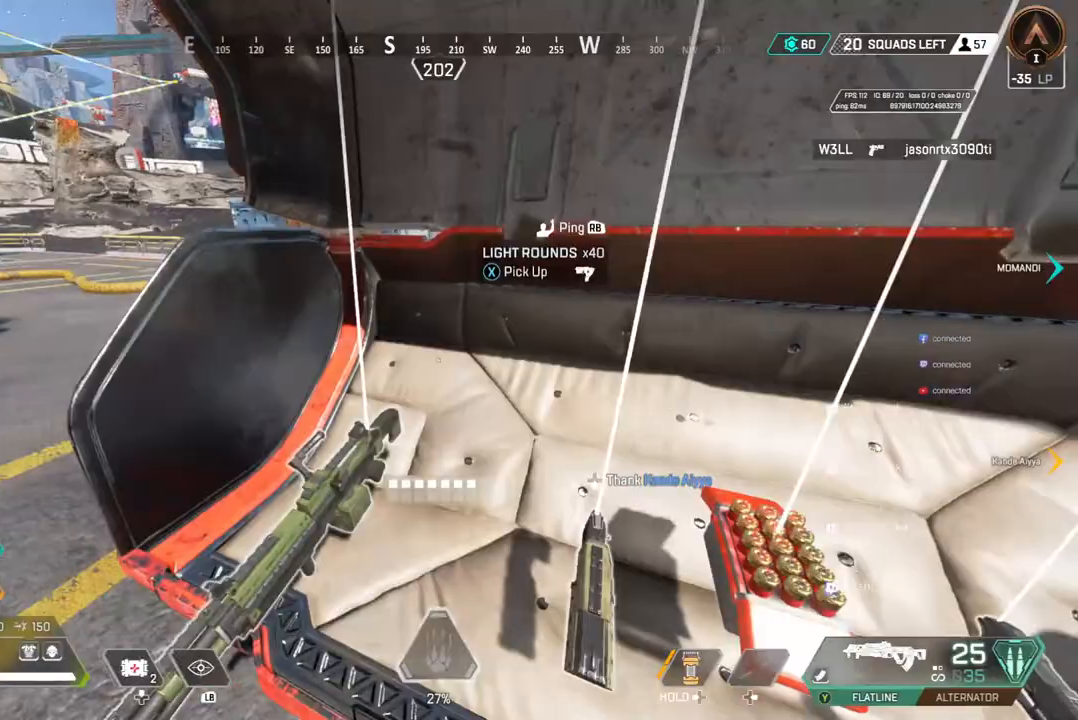
{"dt_ms": 500, "buttons": [], "left_stick": "up-left", "right_stick": "left", "events": [[233, "left_stick", "left"], [400, "left_stick", "up-left"]]}